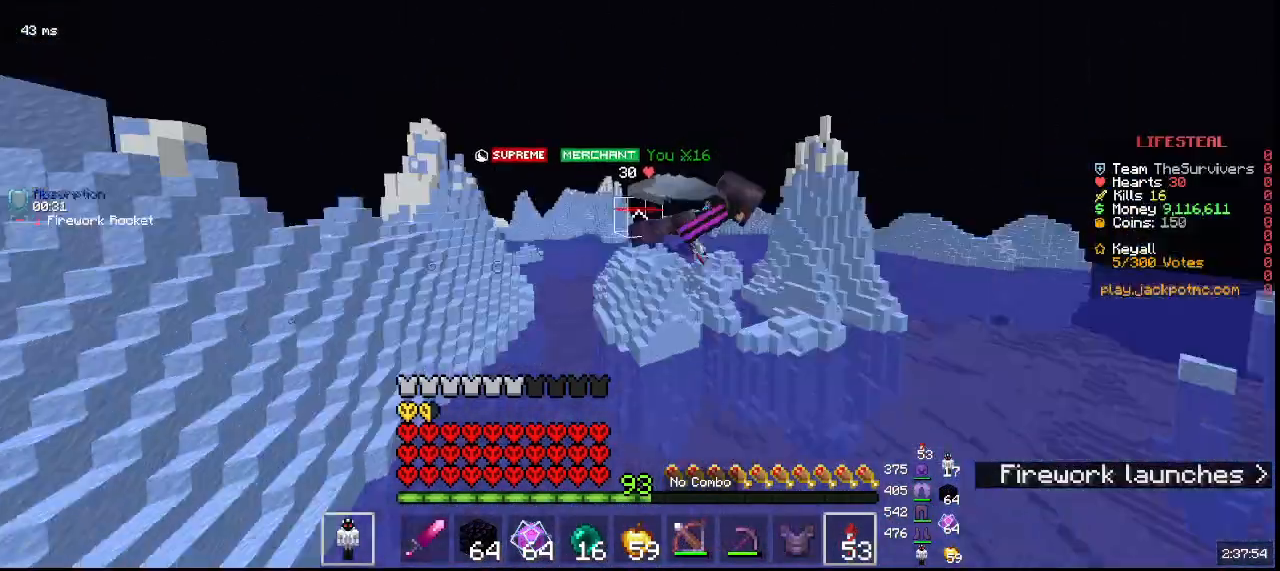
Gameplay with keyboard and mouse; each line is a JSON object with the keys and mouse buttons held at the frame after it. "events" lists presses ("down") and releases ("up") of "a", "d", "s", "w", "mouse_left" and "mouse_right" between this image and that frame as [ms after this image, input, new state], when the widget could be followed in between. "mouse_left", "mouse_right" = the "left", "right" buttons of the "mouse" list. No other keys are recorded. Fast repeated clicks can show as one long hold. Mouse movement is not recorded.
{"keys": ["a", "w"], "mouse": [], "events": []}
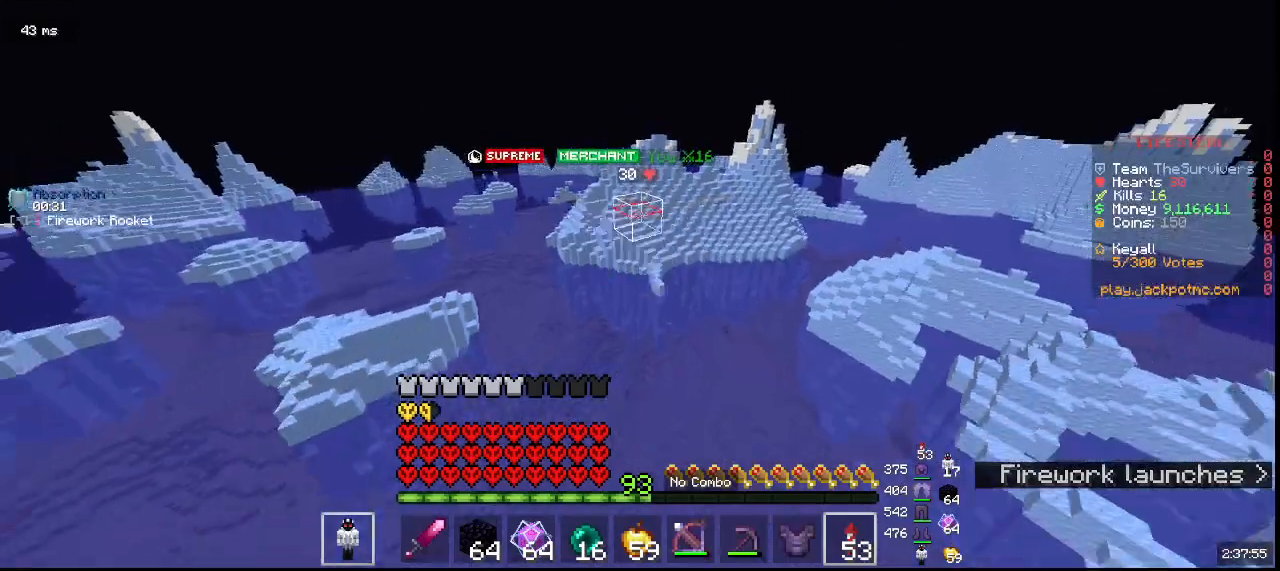
{"keys": ["a", "w"], "mouse": [], "events": []}
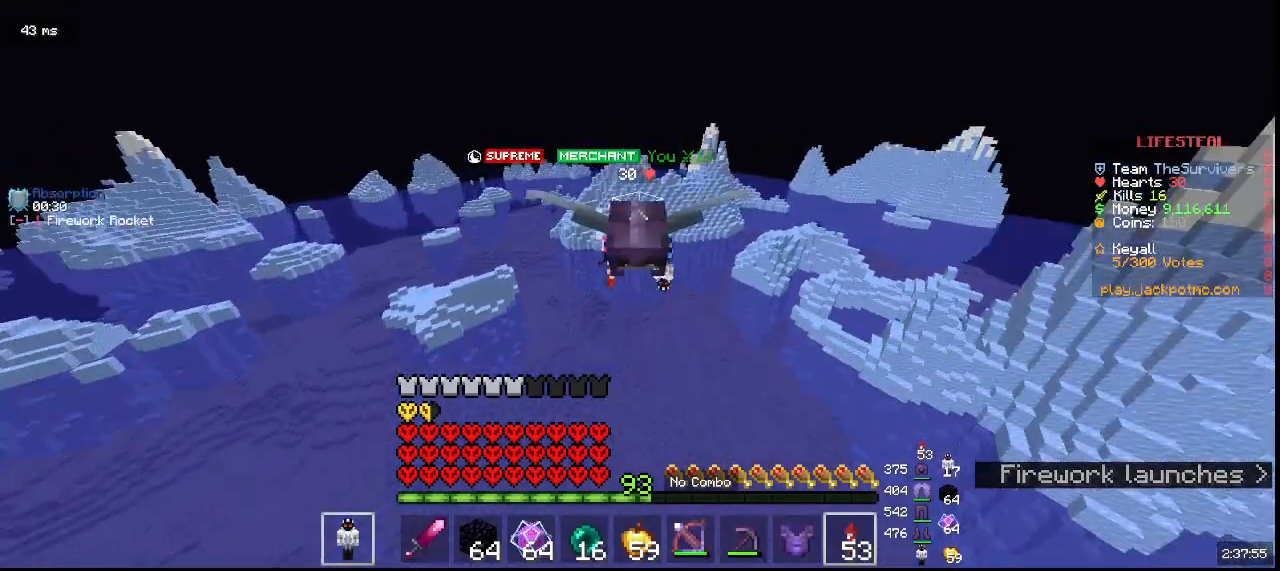
{"keys": ["a", "w"], "mouse": [], "events": []}
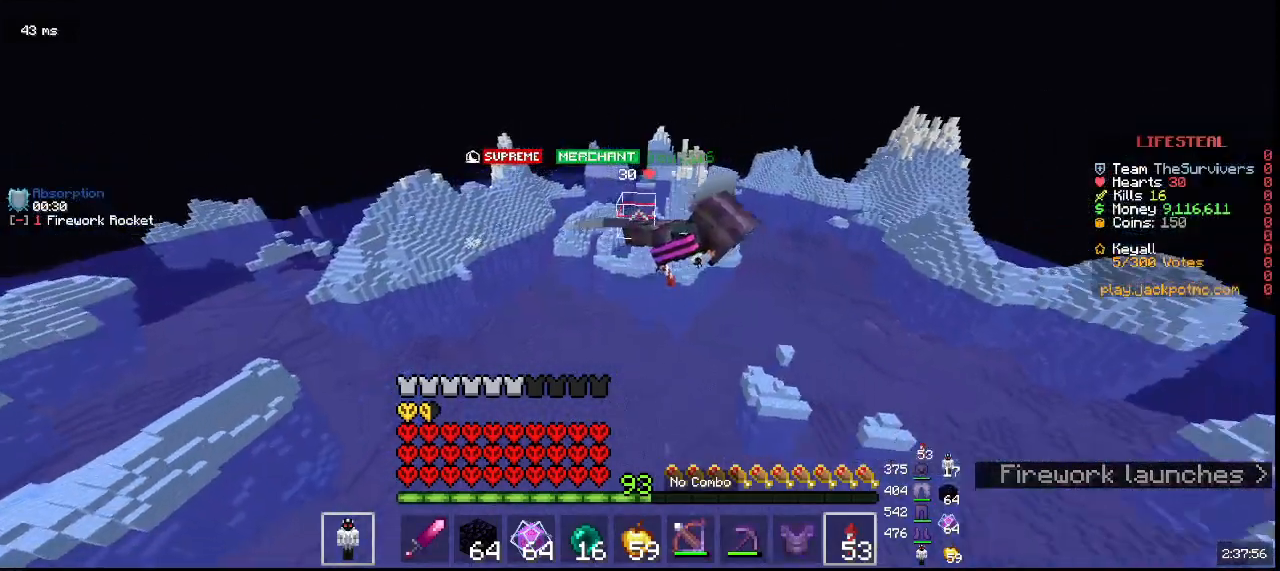
{"keys": ["a", "w"], "mouse": [], "events": []}
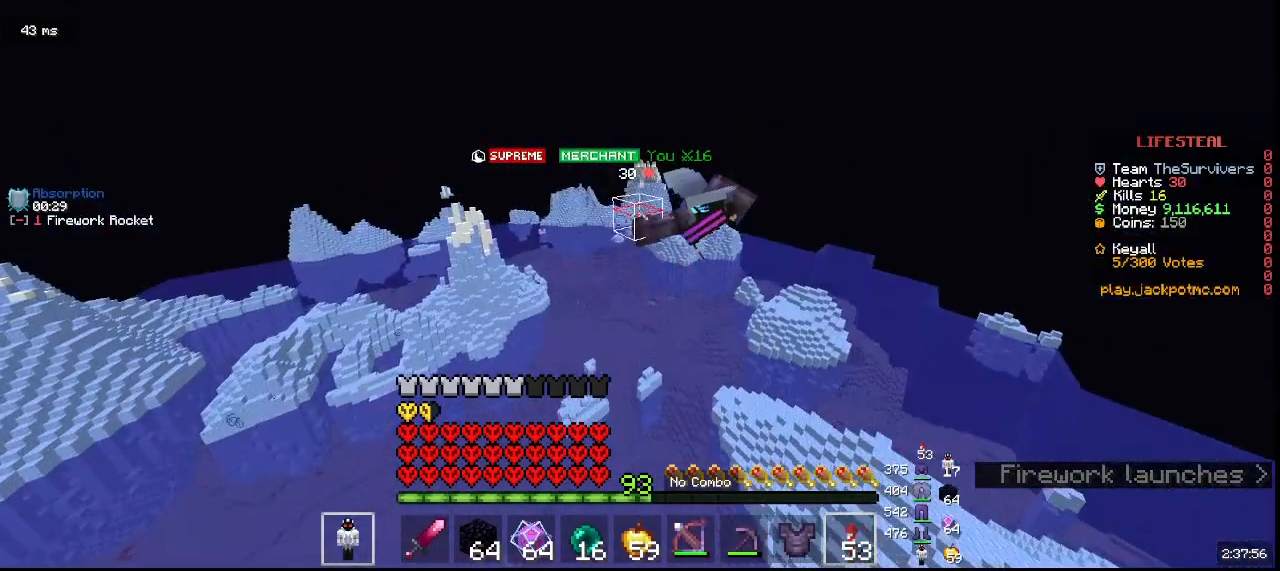
{"keys": ["a", "w"], "mouse": [], "events": []}
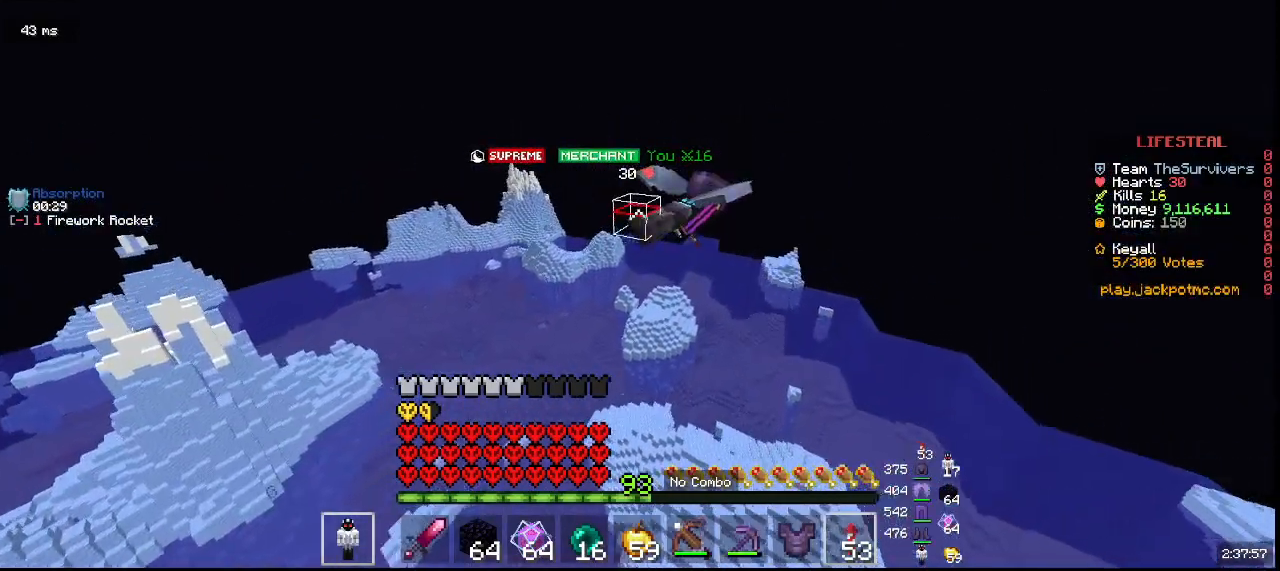
{"keys": ["a", "w"], "mouse": [], "events": []}
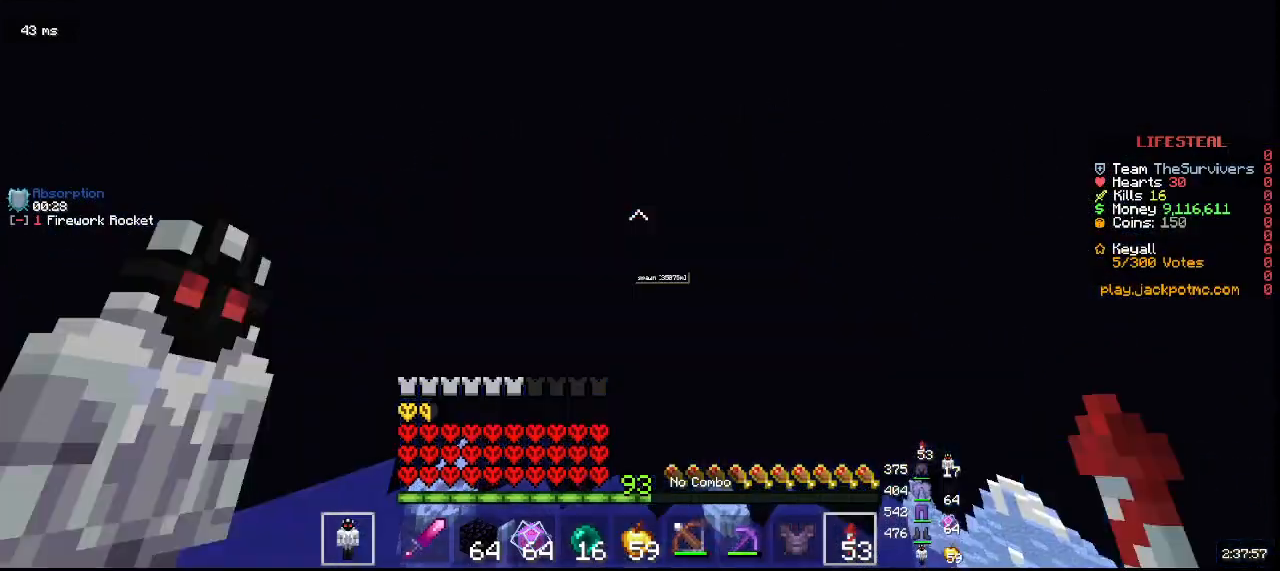
{"keys": [], "mouse": [], "events": [[33, "a", "up"], [33, "w", "up"]]}